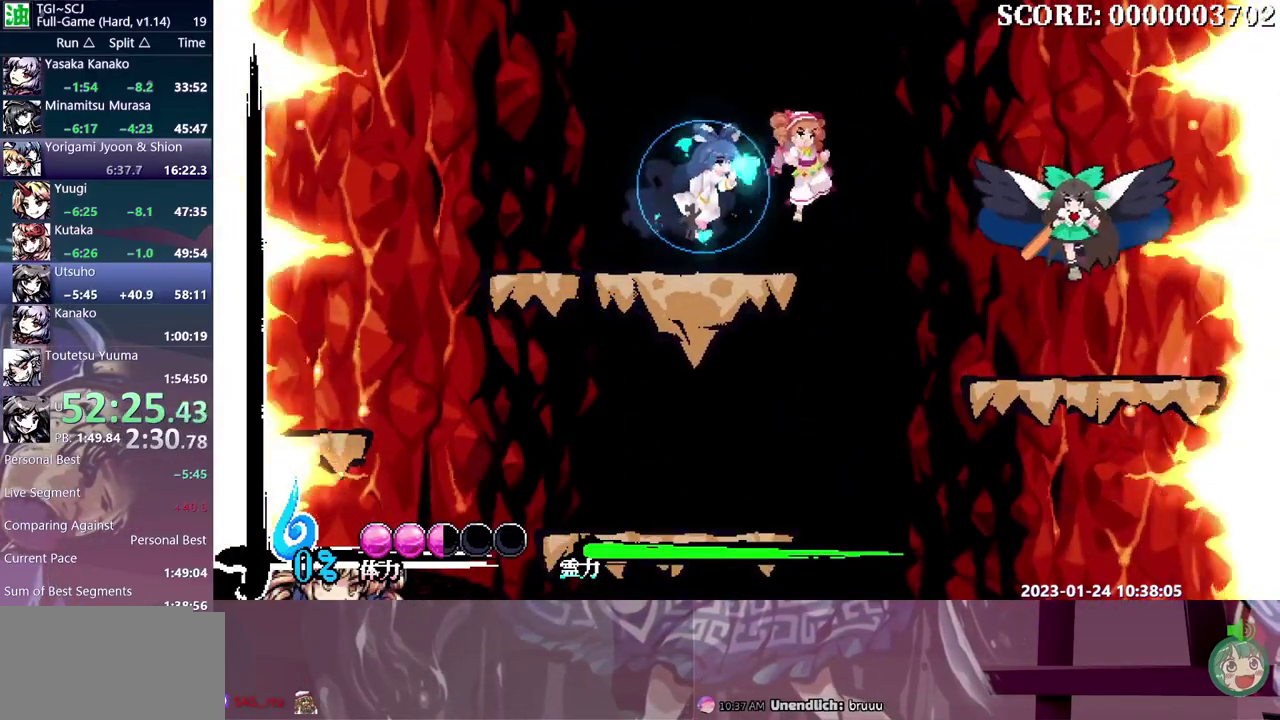
Gameplay with a controller (Xbox layout); each line is a JSON object with the inputs held at the frame after it. "events" lists button and stick changes between this image and that frame as [ms after this image, input, new state], when the widget could be followed in between. Not read: B L1 L2 L3 R1 R2 R3 Y.
{"buttons": ["DPAD_RIGHT"], "events": []}
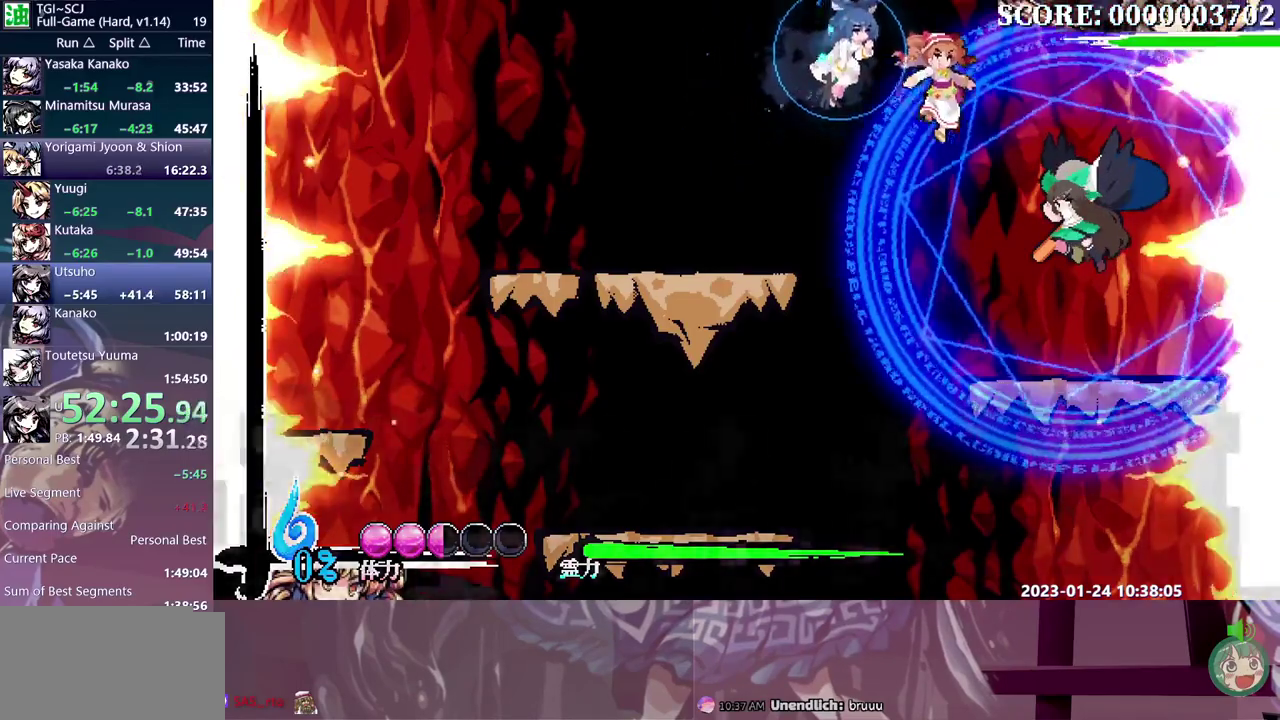
{"buttons": [], "events": [[250, "DPAD_RIGHT", "up"]]}
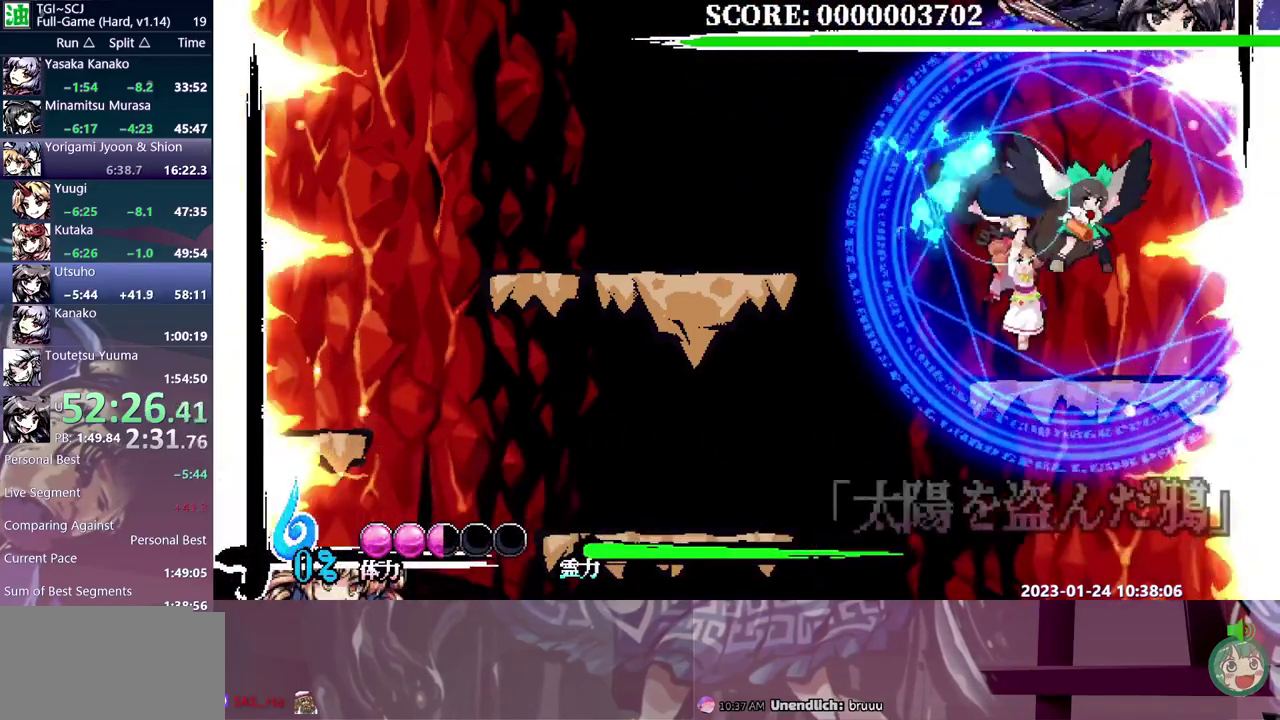
{"buttons": ["DPAD_DOWN"], "events": [[500, "DPAD_DOWN", "down"]]}
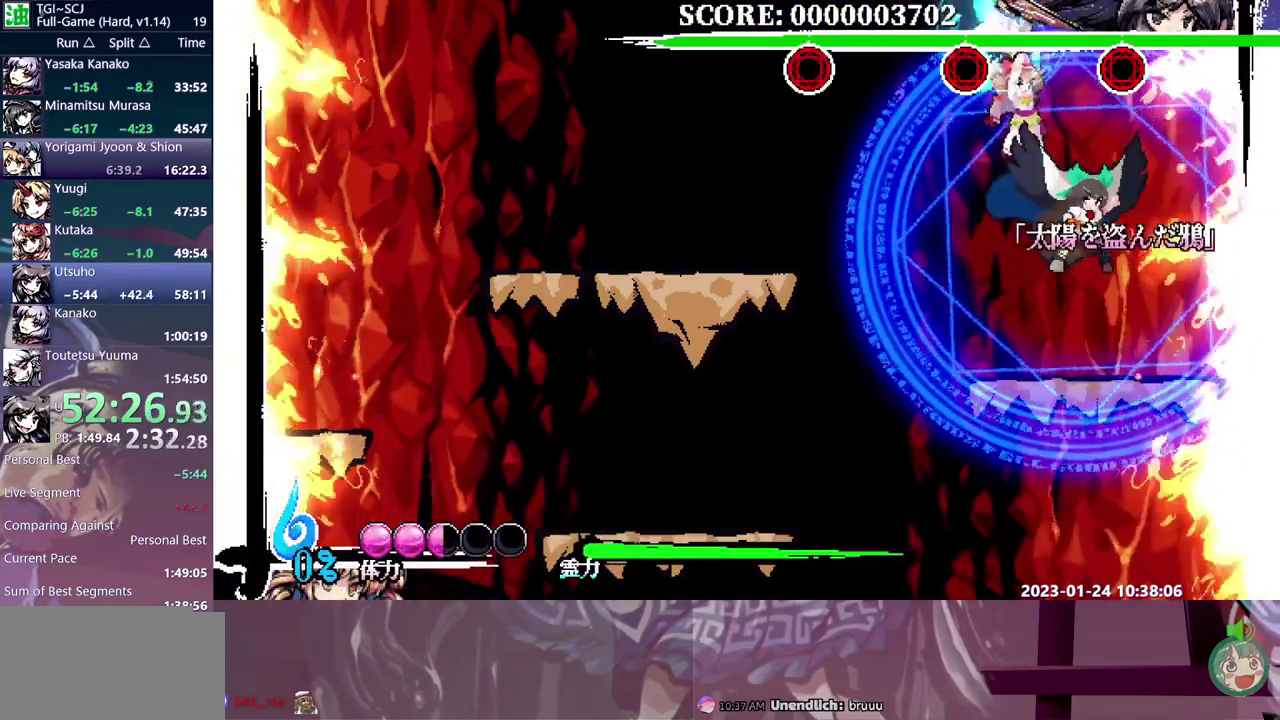
{"buttons": ["DPAD_DOWN"]}
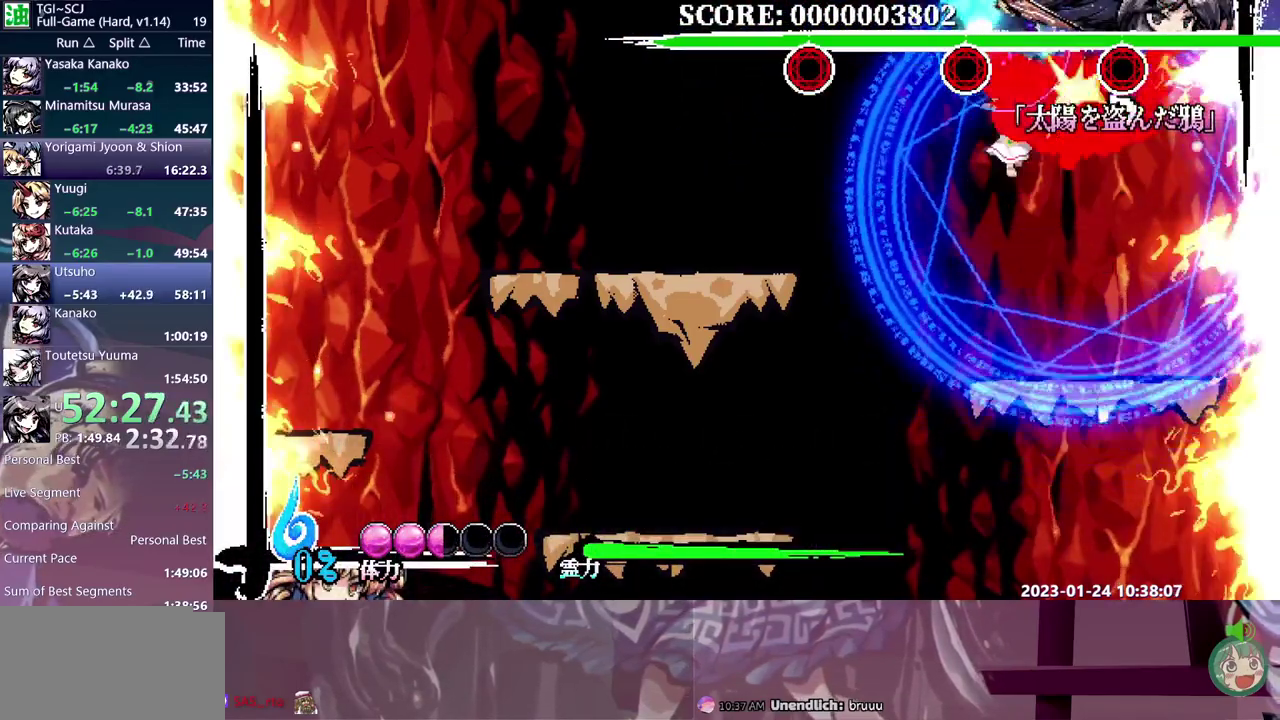
{"buttons": [], "events": [[83, "DPAD_DOWN", "up"]]}
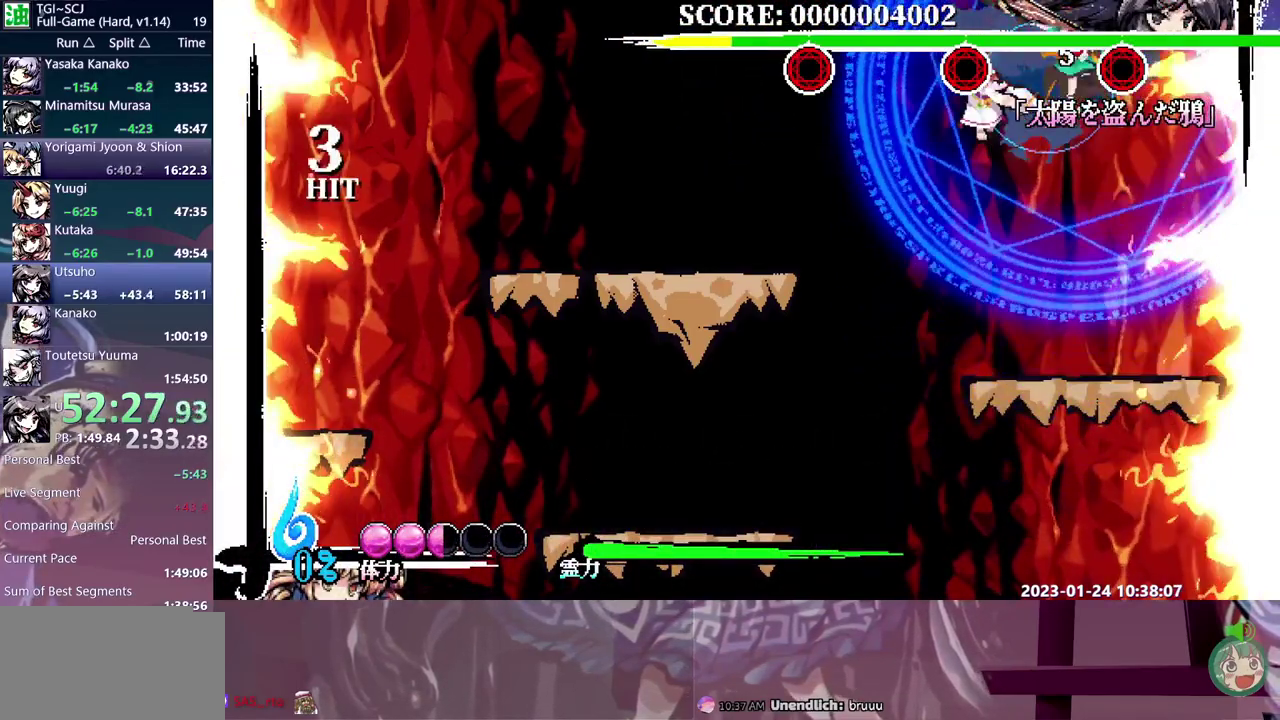
{"buttons": [], "events": []}
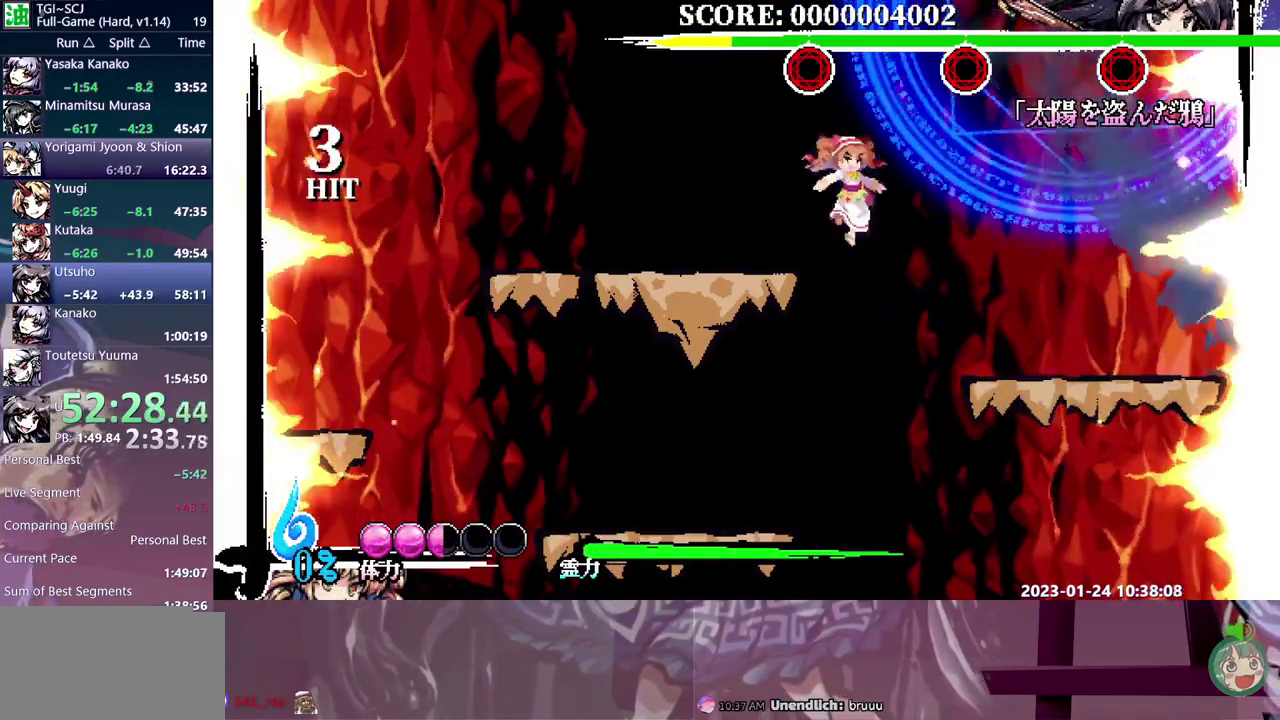
{"buttons": [], "events": []}
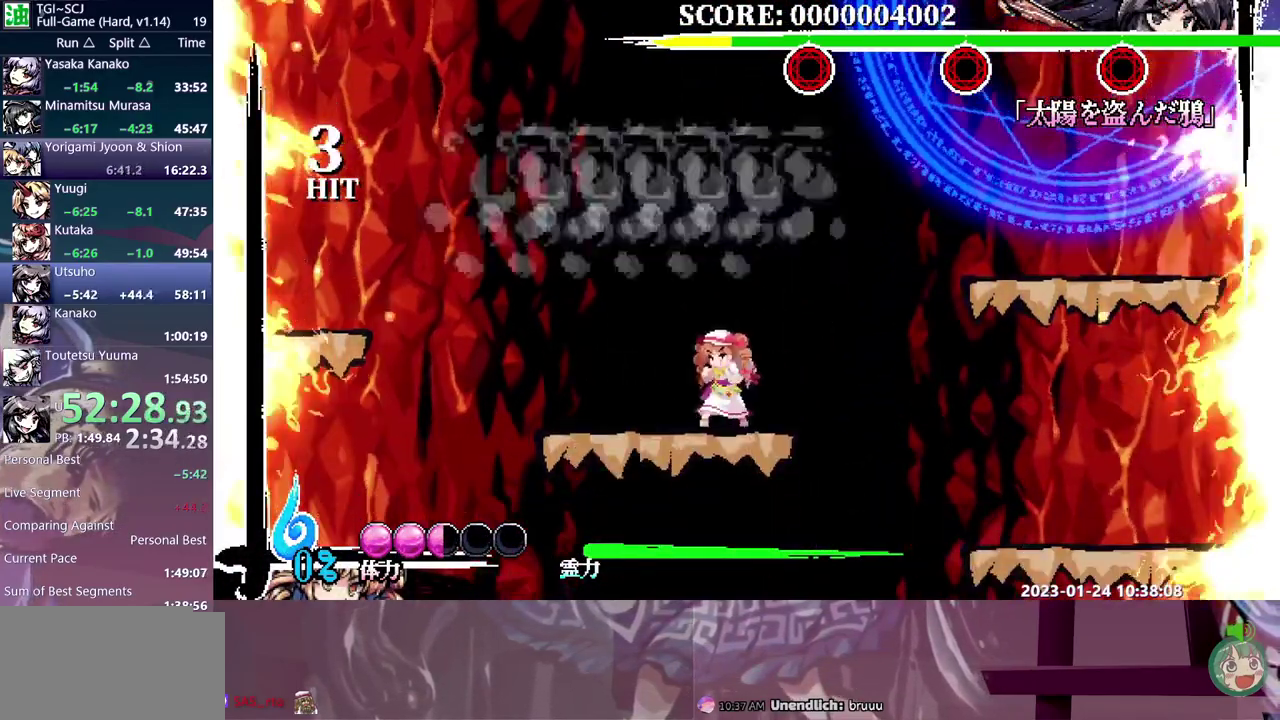
{"buttons": [], "events": []}
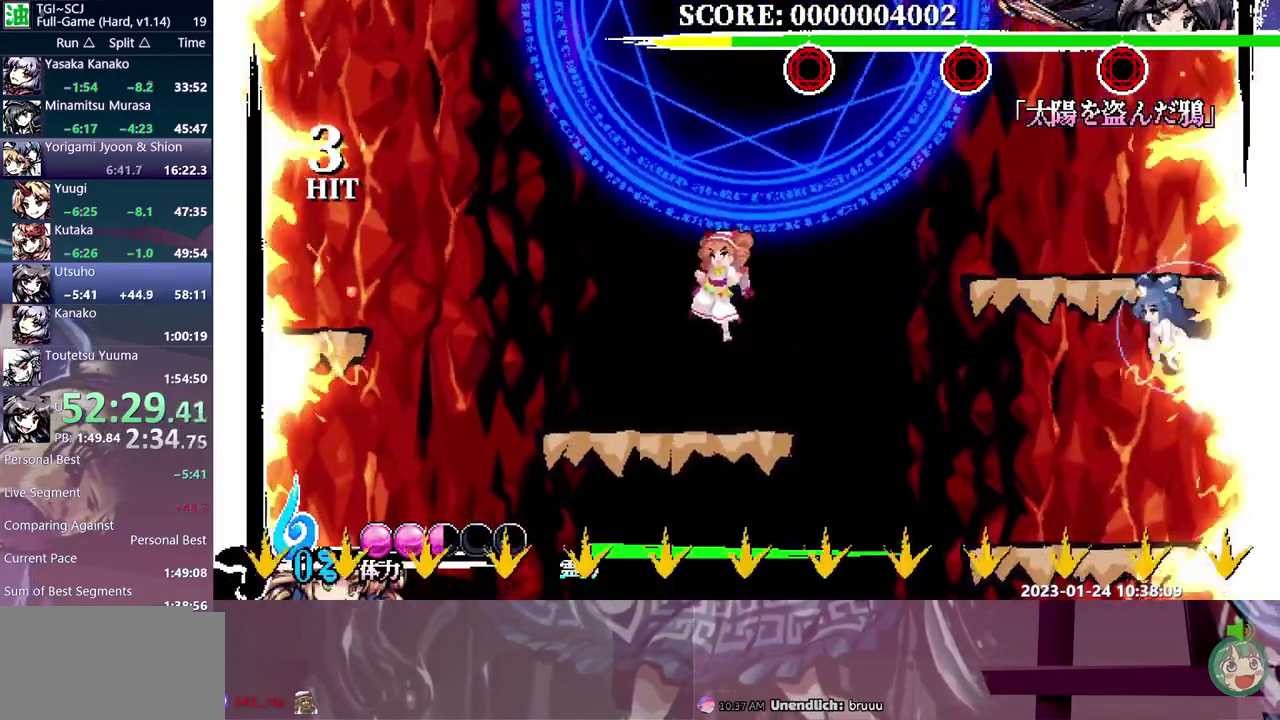
{"buttons": ["DPAD_UP"], "events": [[17, "DPAD_UP", "down"]]}
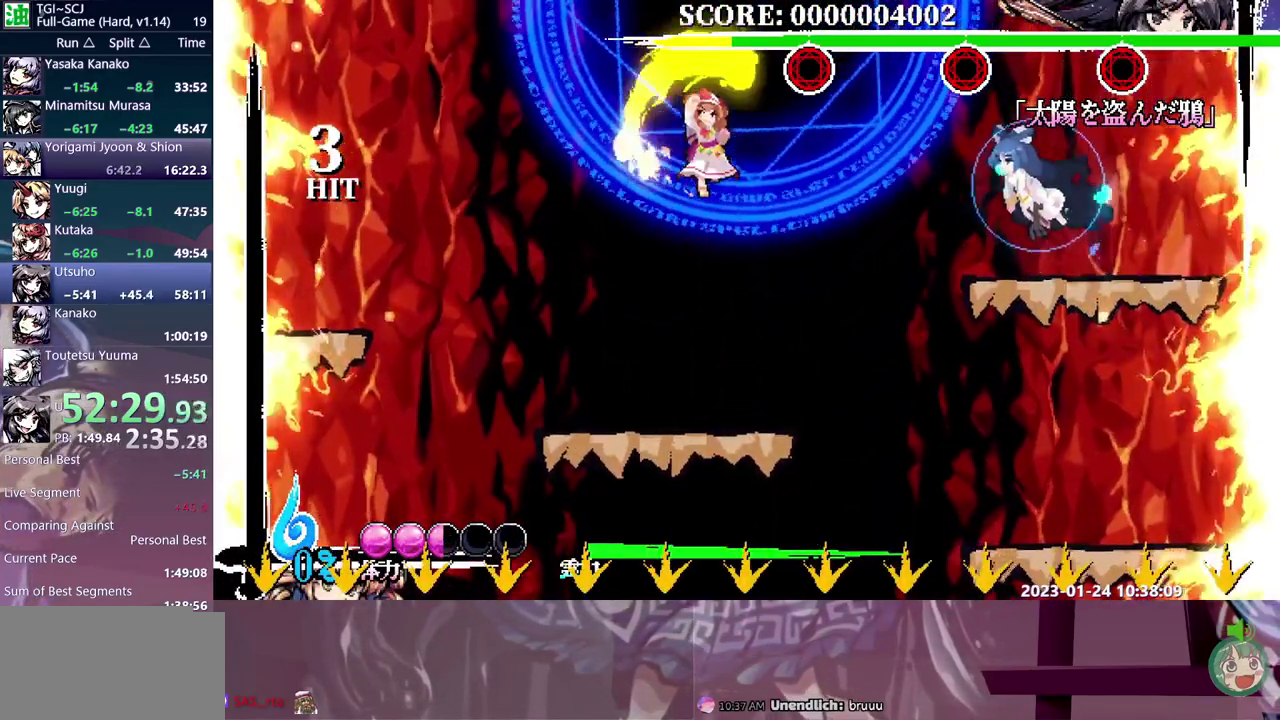
{"buttons": ["DPAD_UP"], "events": []}
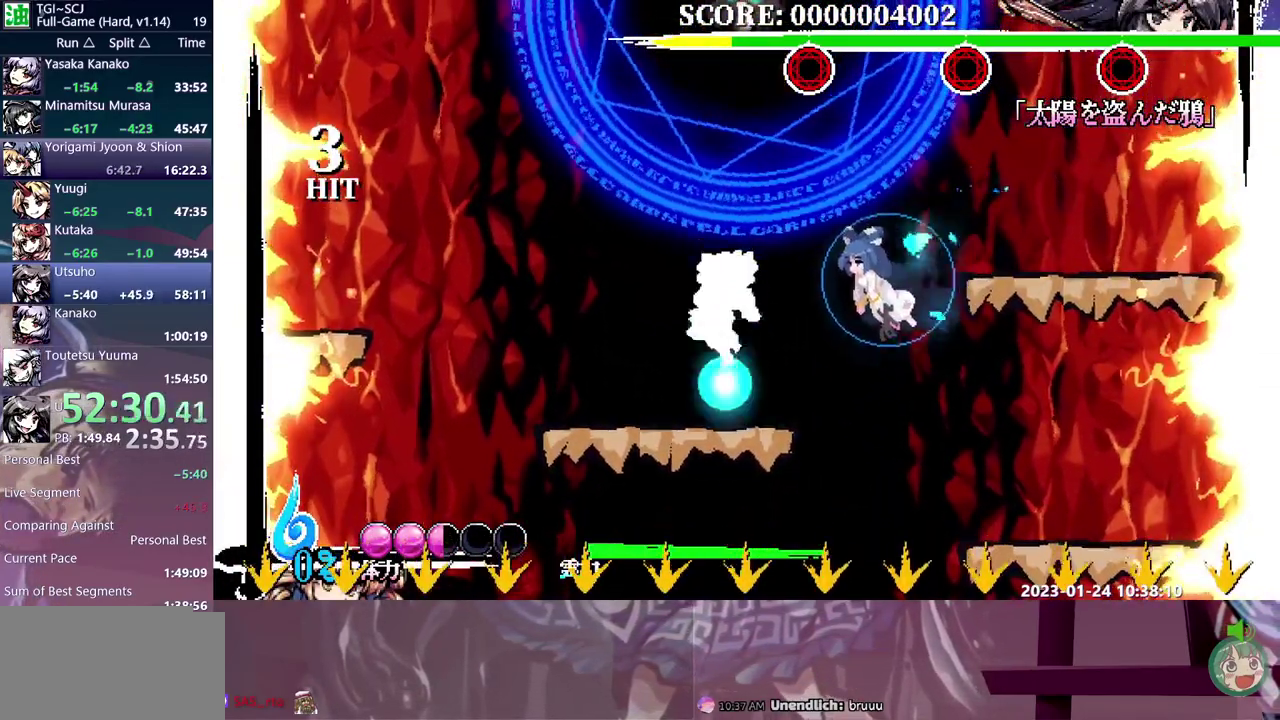
{"buttons": ["DPAD_UP"], "events": []}
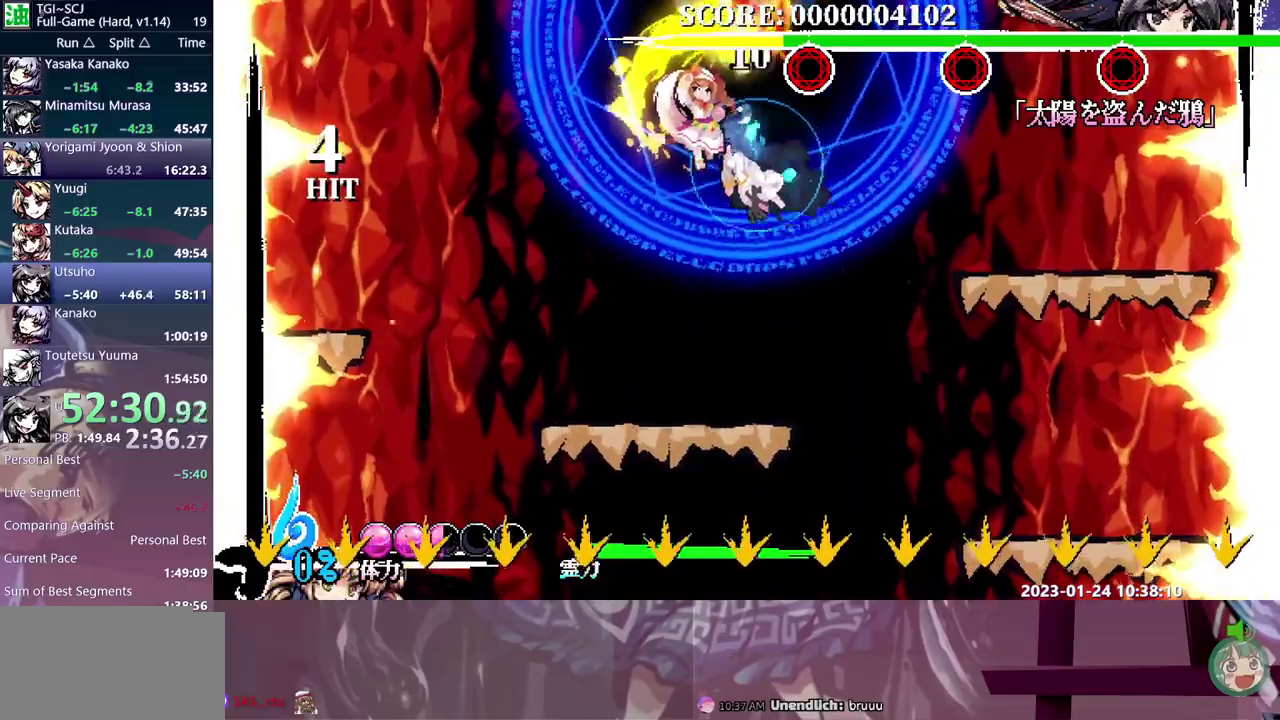
{"buttons": ["DPAD_UP"], "events": []}
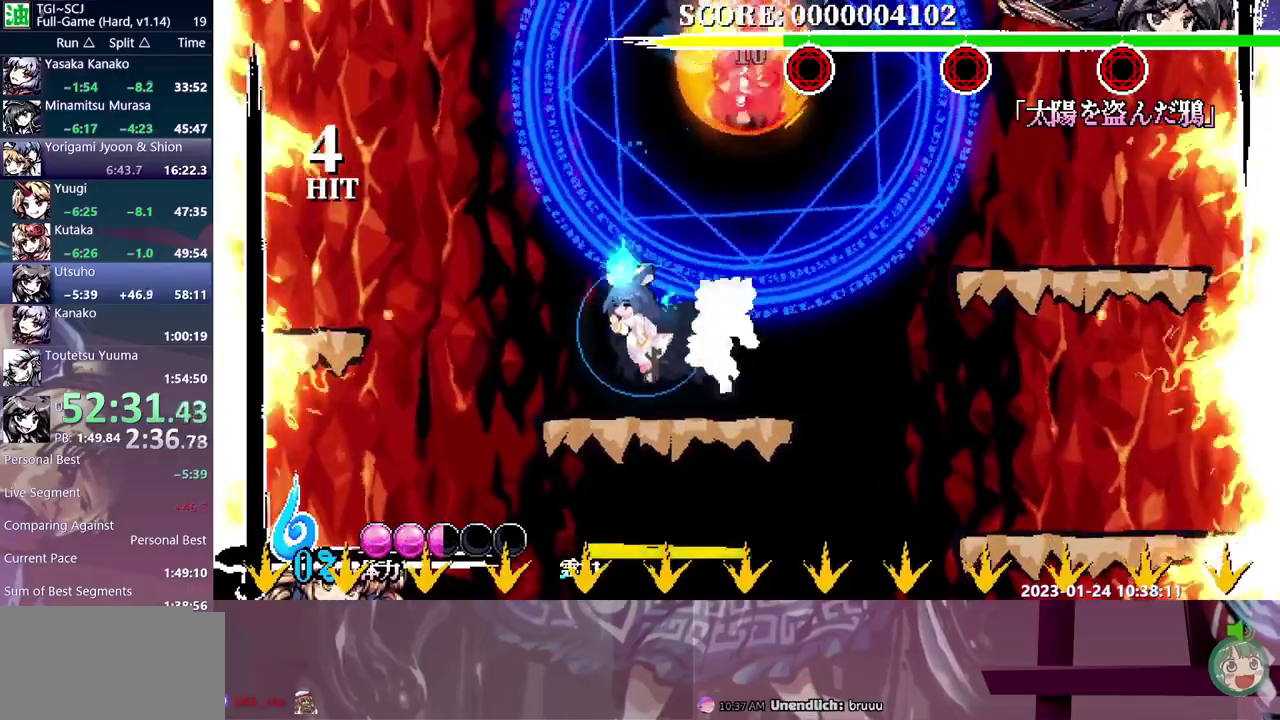
{"buttons": ["DPAD_UP"], "events": [[83, "DPAD_UP", "up"], [200, "DPAD_UP", "down"]]}
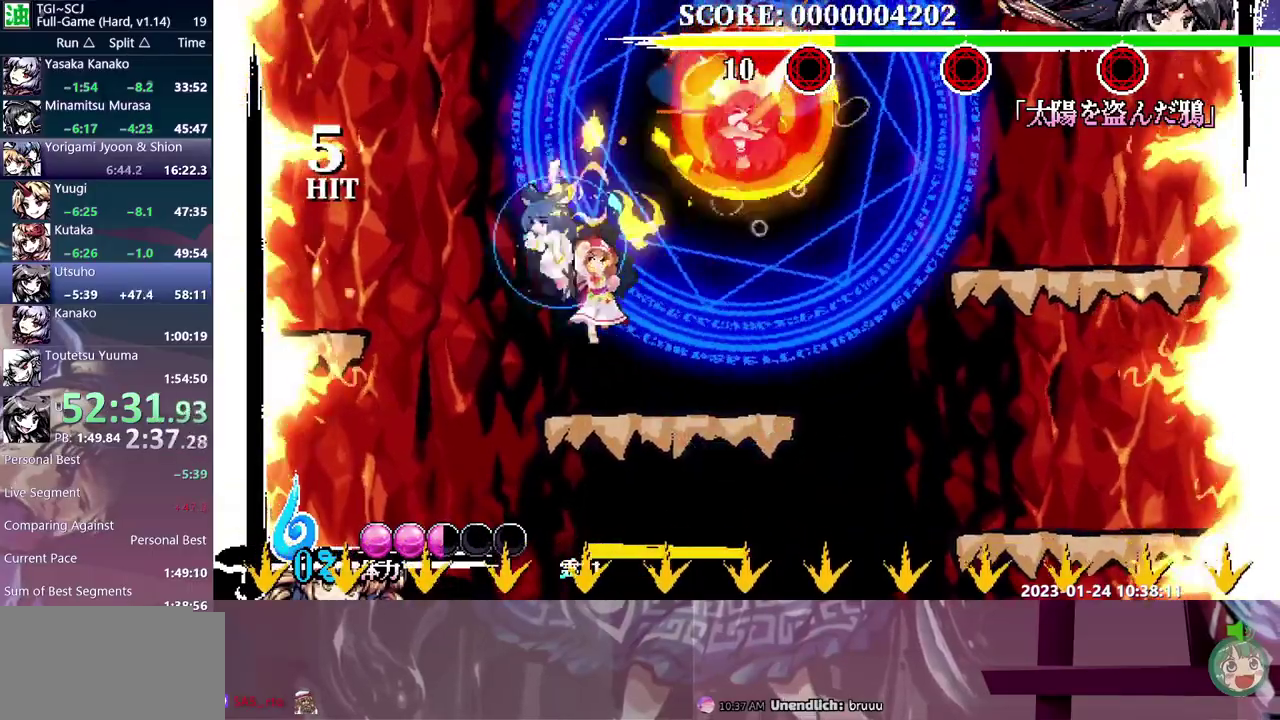
{"buttons": [], "events": [[83, "DPAD_UP", "up"]]}
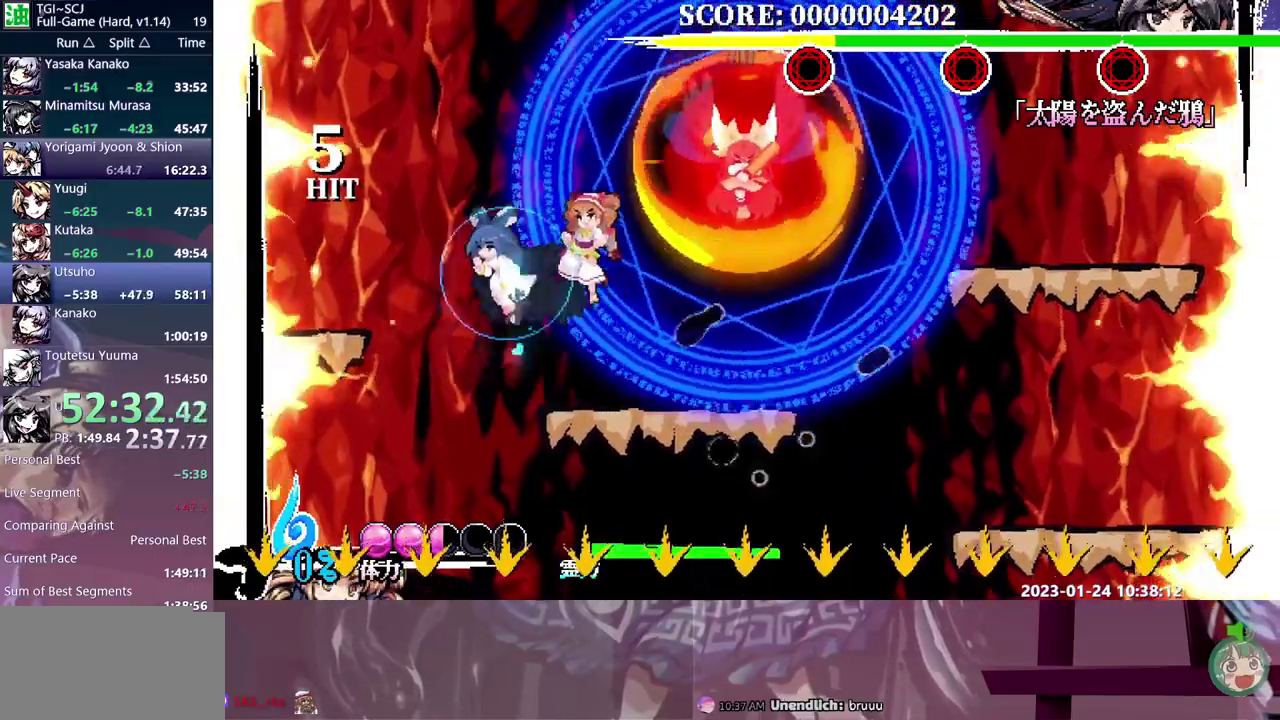
{"buttons": [], "events": []}
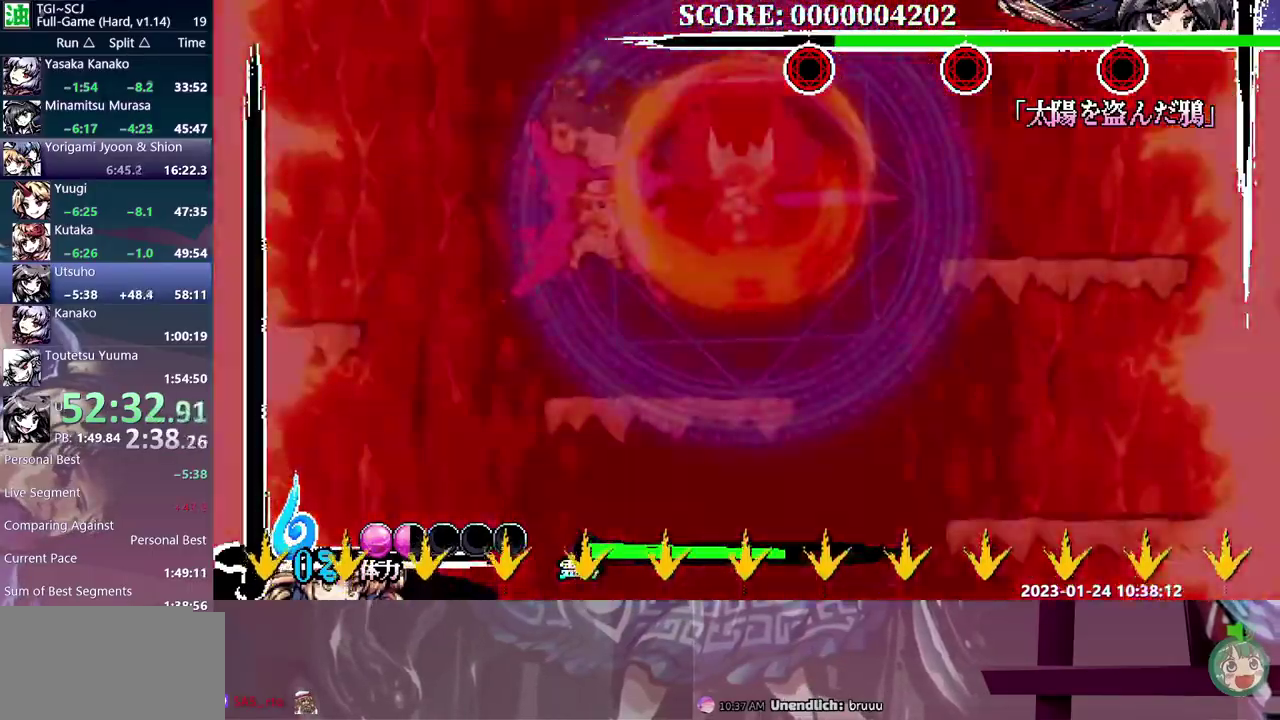
{"buttons": ["DPAD_LEFT"], "events": [[133, "DPAD_DOWN", "down"], [133, "DPAD_RIGHT", "down"], [217, "DPAD_DOWN", "up"], [217, "DPAD_LEFT", "down"], [217, "DPAD_RIGHT", "up"]]}
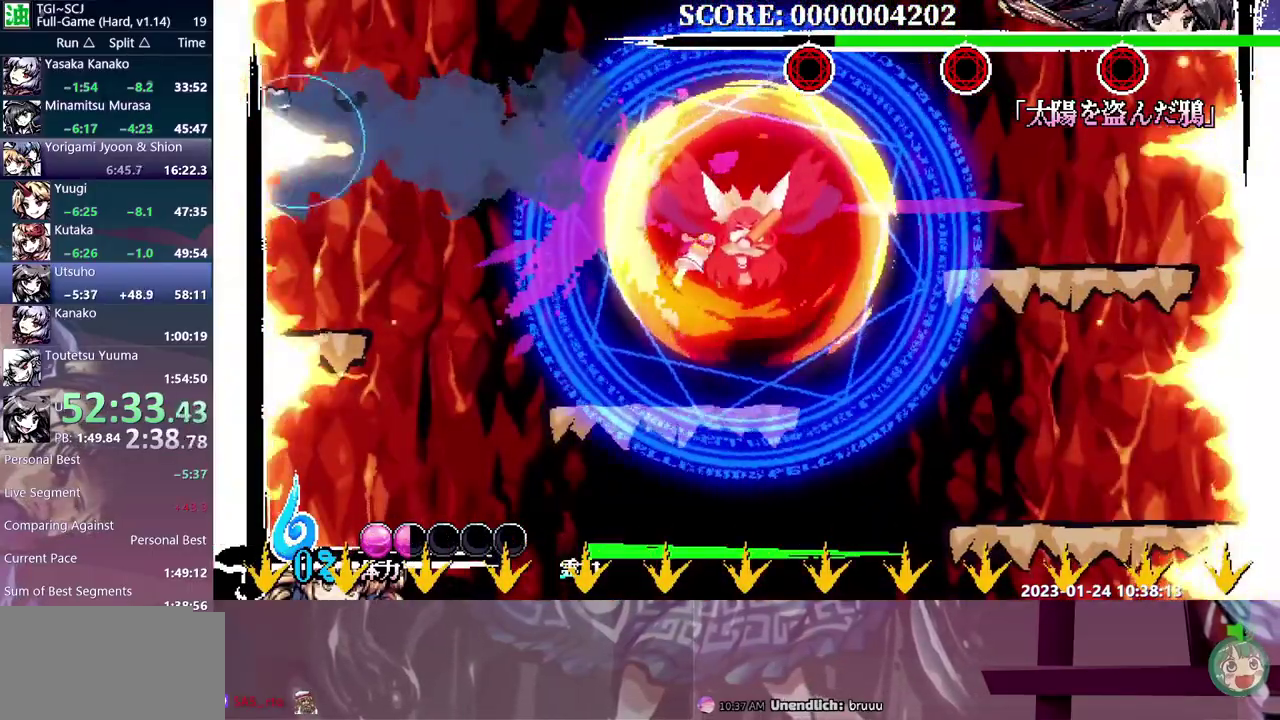
{"buttons": ["DPAD_RIGHT"], "events": [[33, "DPAD_LEFT", "up"], [67, "DPAD_RIGHT", "down"]]}
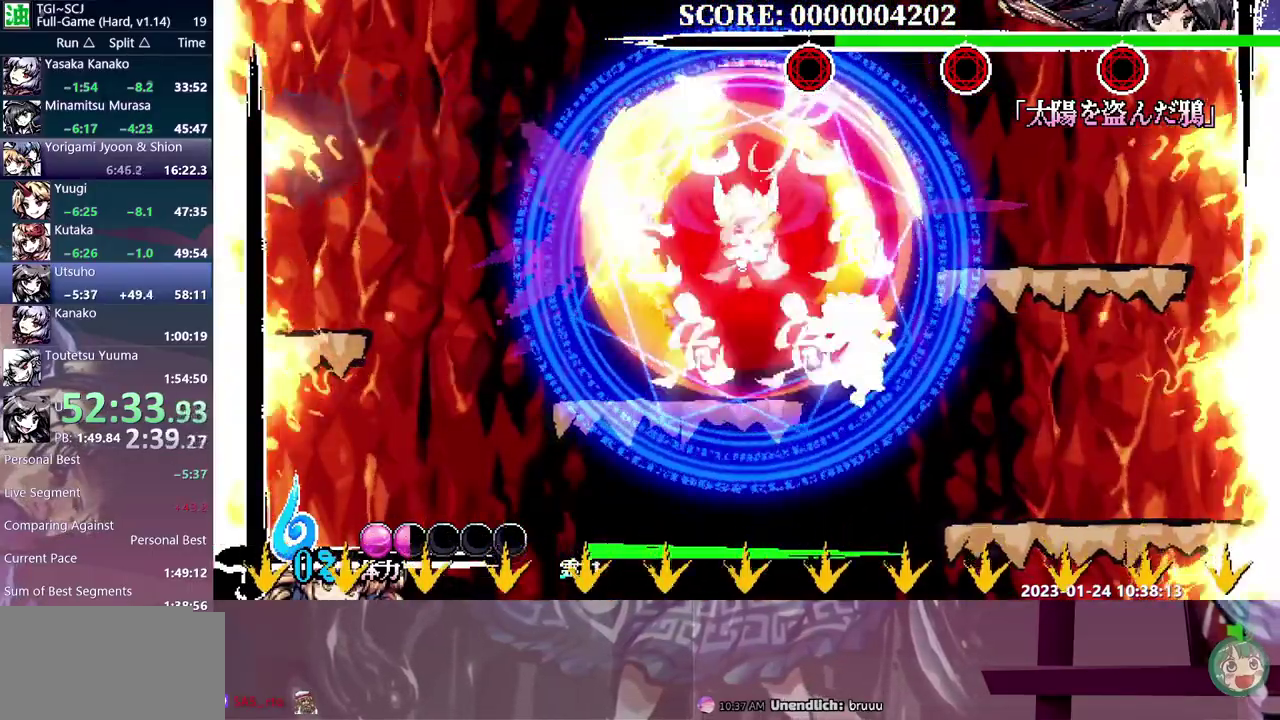
{"buttons": ["DPAD_LEFT"], "events": [[117, "DPAD_LEFT", "down"], [117, "DPAD_RIGHT", "up"]]}
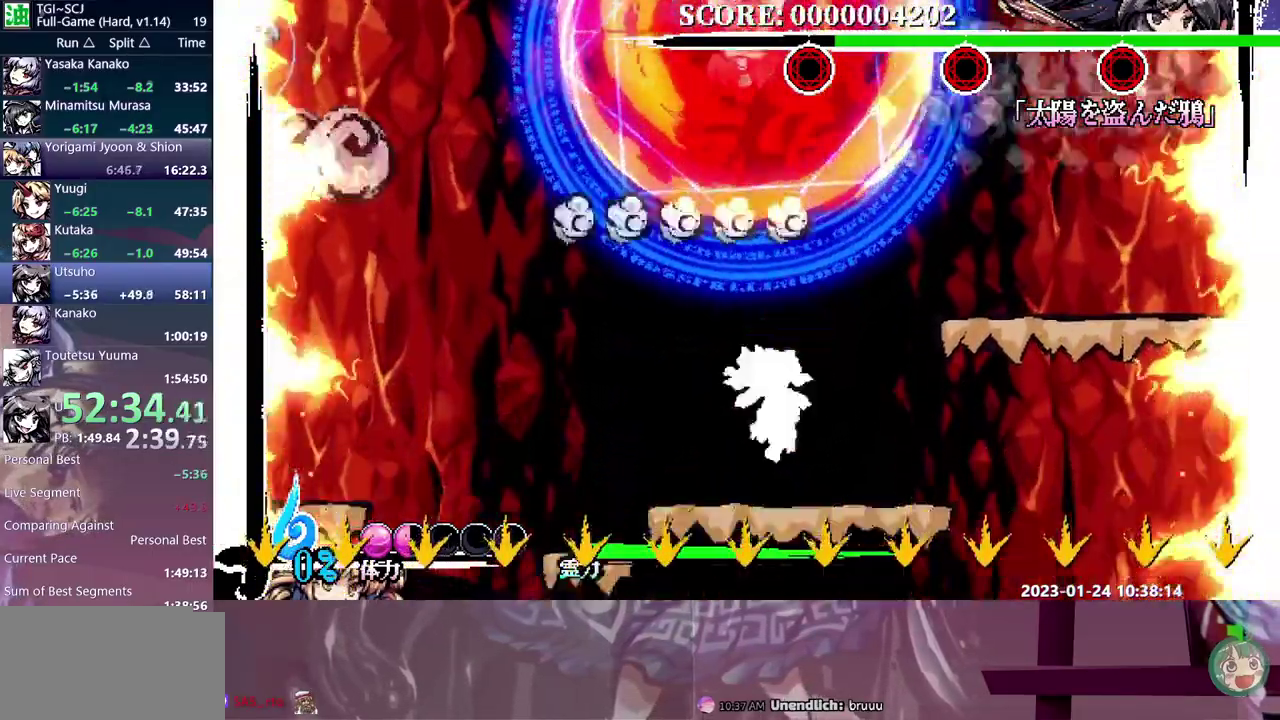
{"buttons": ["DPAD_LEFT"], "events": []}
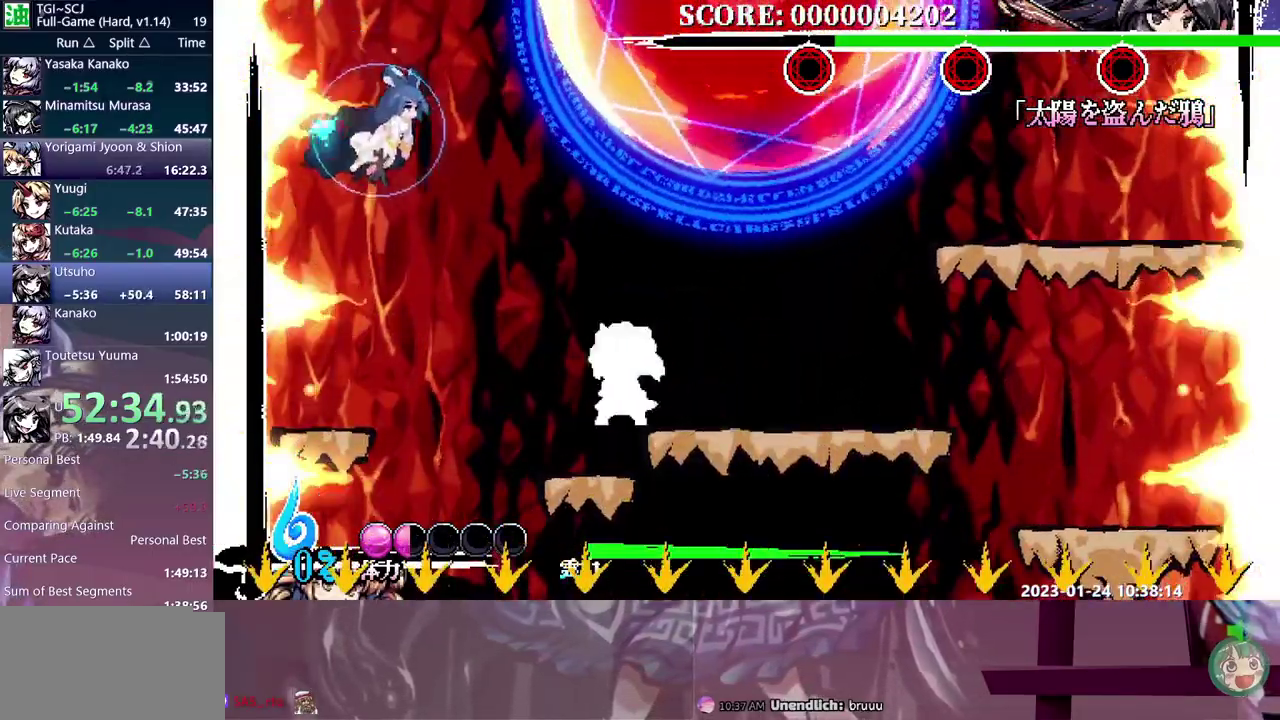
{"buttons": ["DPAD_RIGHT"], "events": [[133, "DPAD_LEFT", "up"], [167, "DPAD_RIGHT", "down"]]}